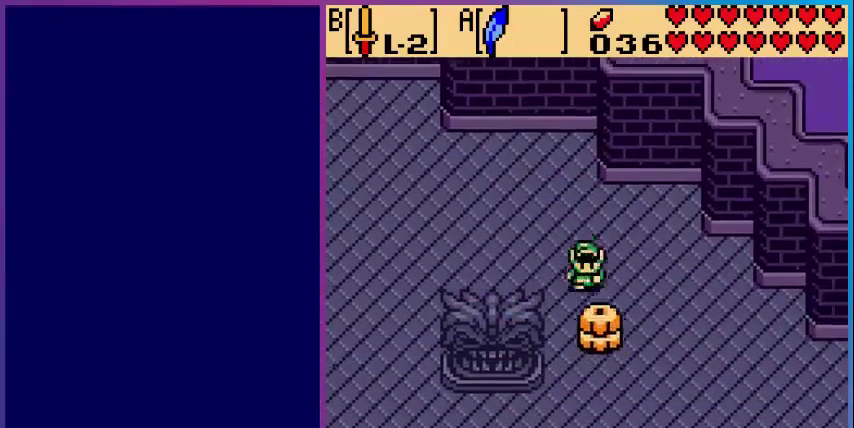
Gameplay with a controller (Nintendo layout); each line is a JSON object with the inputs held at the frame after it. "events" lists button and stick changes between this image and that frame as [ms after this image, input, new state], when the widget could be followed in between. Not read: L3 R3.
{"buttons": ["DPAD_DOWN", "DPAD_RIGHT"], "events": [[80, "DPAD_DOWN", "up"], [120, "B", "up"], [280, "DPAD_RIGHT", "down"], [480, "DPAD_DOWN", "down"]]}
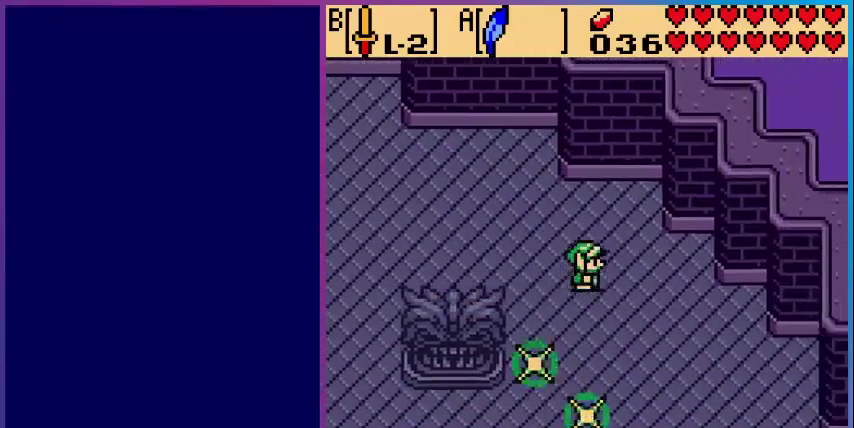
{"buttons": ["DPAD_DOWN", "DPAD_RIGHT"], "events": []}
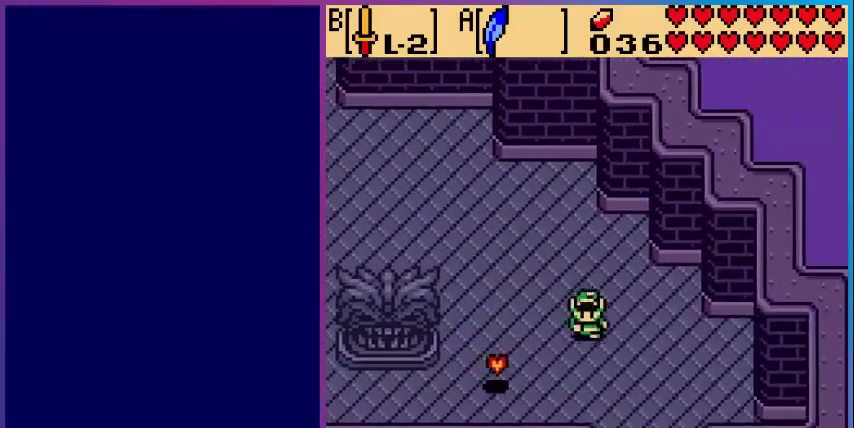
{"buttons": ["DPAD_DOWN"], "events": [[200, "DPAD_RIGHT", "up"]]}
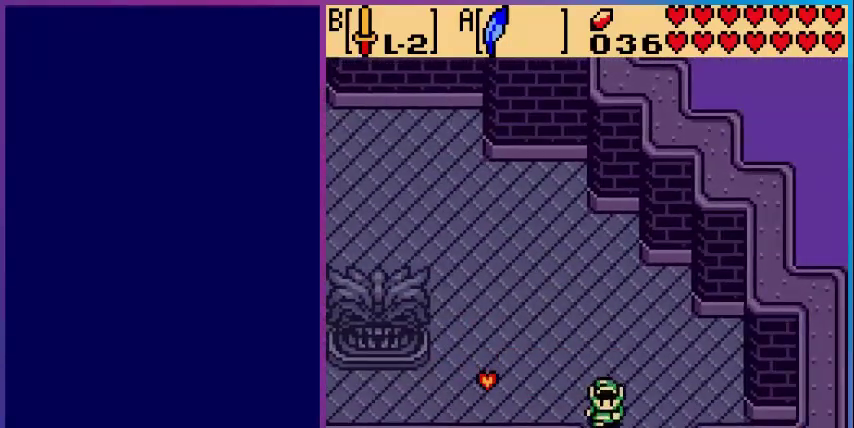
{"buttons": ["DPAD_DOWN"], "events": []}
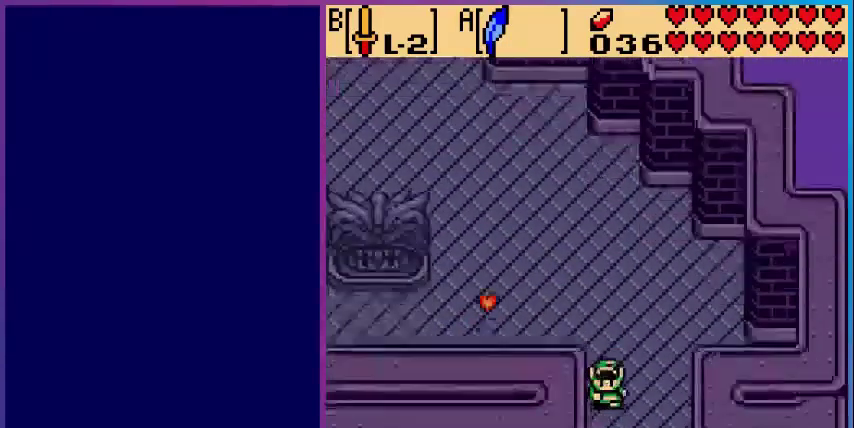
{"buttons": [], "events": [[80, "DPAD_DOWN", "up"]]}
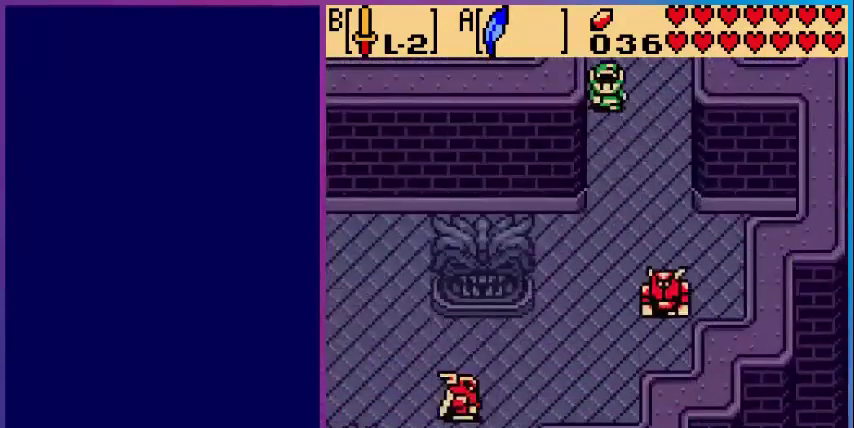
{"buttons": ["DPAD_DOWN"], "events": [[80, "DPAD_DOWN", "down"], [400, "DPAD_DOWN", "up"], [520, "DPAD_DOWN", "down"]]}
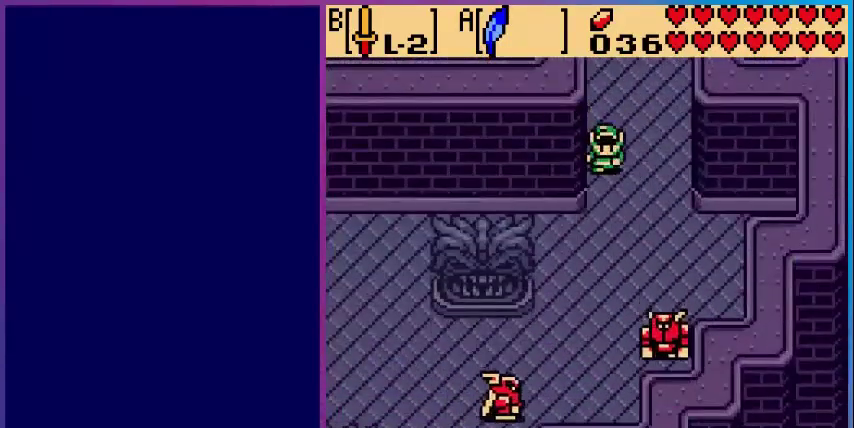
{"buttons": ["B", "DPAD_DOWN"], "events": [[80, "B", "down"], [160, "DPAD_DOWN", "up"], [360, "DPAD_DOWN", "down"]]}
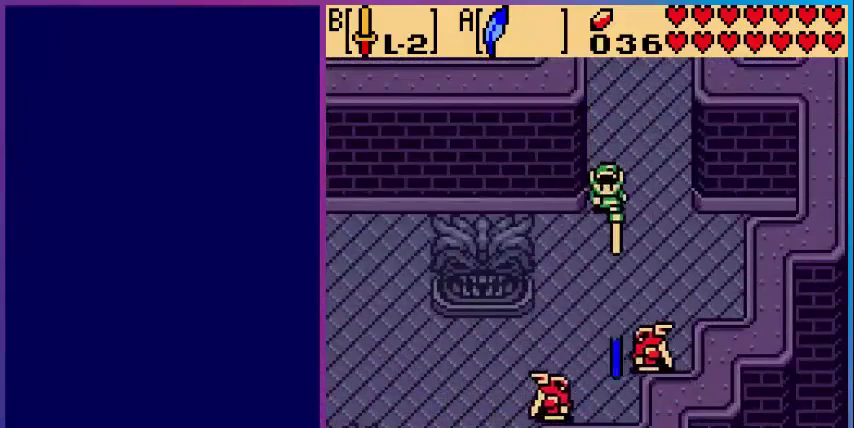
{"buttons": ["B", "DPAD_DOWN", "DPAD_LEFT"], "events": [[200, "DPAD_LEFT", "down"], [320, "DPAD_DOWN", "up"], [520, "DPAD_DOWN", "down"]]}
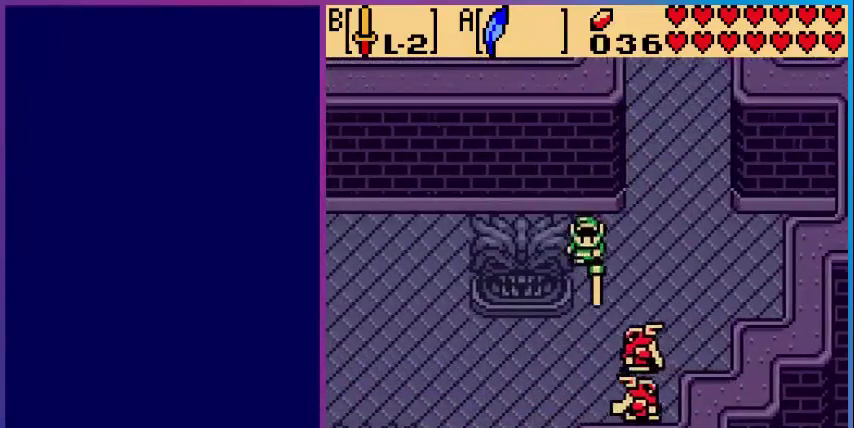
{"buttons": [], "events": [[160, "DPAD_LEFT", "up"], [320, "B", "up"], [360, "DPAD_DOWN", "up"]]}
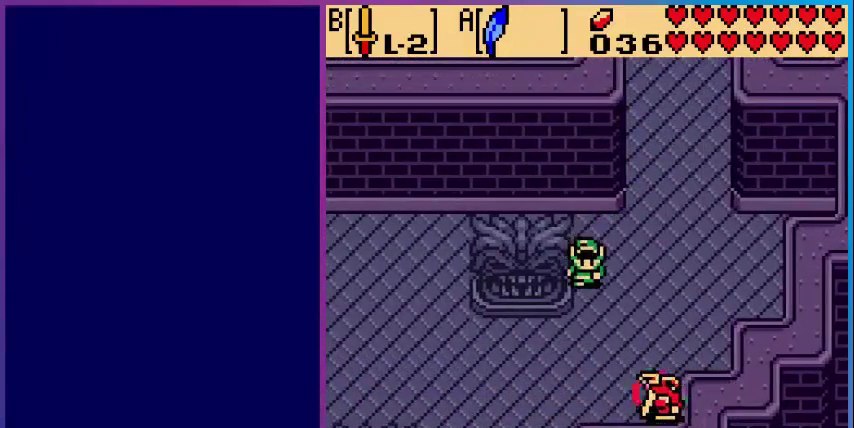
{"buttons": ["B"], "events": [[120, "DPAD_DOWN", "down"], [400, "B", "down"], [400, "DPAD_DOWN", "up"]]}
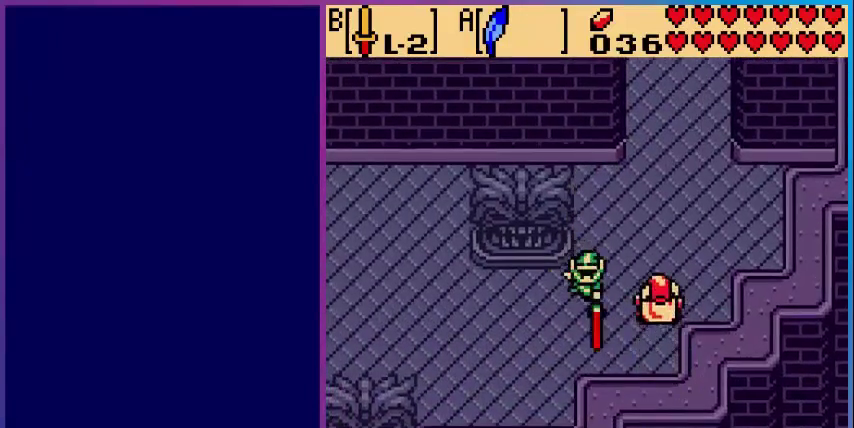
{"buttons": [], "events": [[40, "DPAD_RIGHT", "down"], [80, "B", "up"], [160, "B", "down"], [160, "DPAD_RIGHT", "up"], [400, "B", "up"]]}
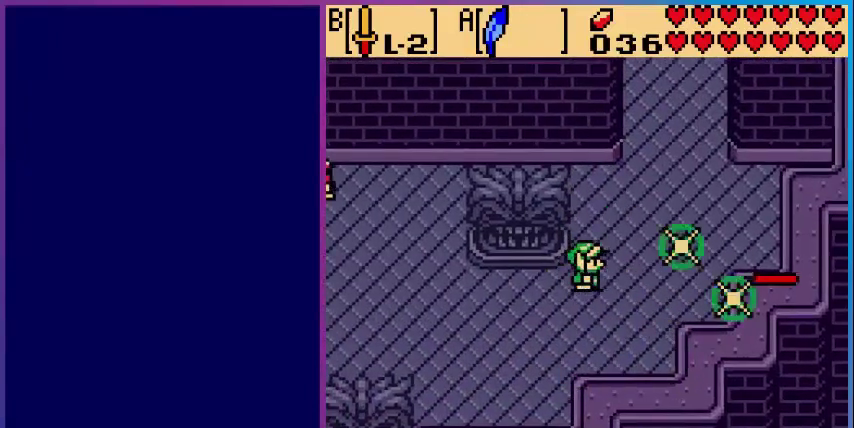
{"buttons": ["DPAD_LEFT"], "events": [[240, "DPAD_LEFT", "down"]]}
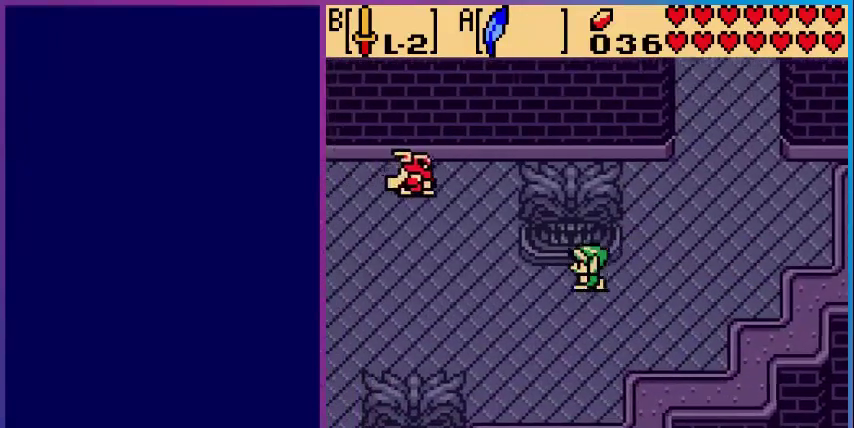
{"buttons": ["DPAD_LEFT"], "events": []}
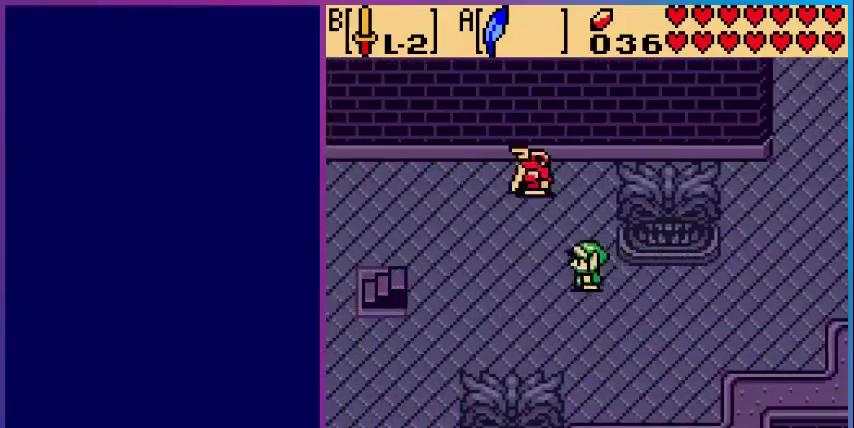
{"buttons": [], "events": [[200, "DPAD_LEFT", "up"], [200, "DPAD_UP", "down"], [320, "B", "down"], [400, "DPAD_UP", "up"], [520, "B", "up"]]}
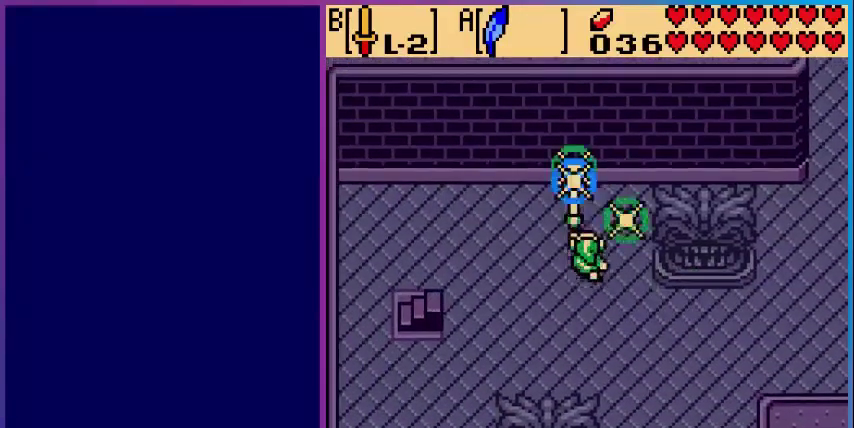
{"buttons": ["DPAD_LEFT"], "events": [[400, "DPAD_LEFT", "down"]]}
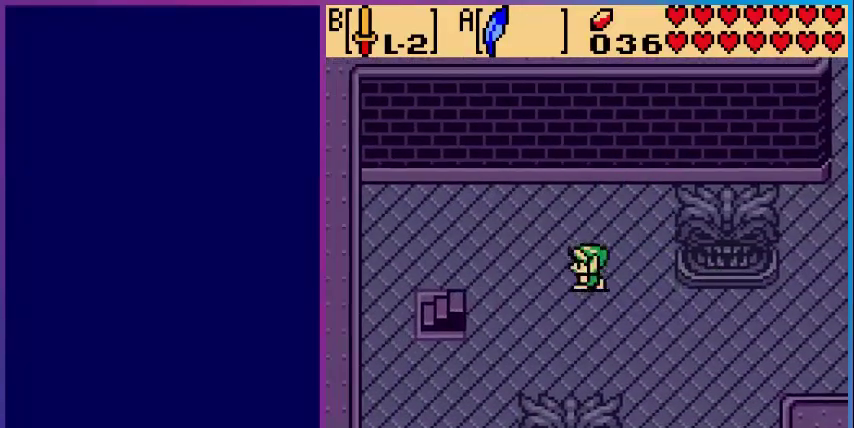
{"buttons": ["DPAD_DOWN", "DPAD_LEFT"], "events": [[480, "DPAD_DOWN", "down"]]}
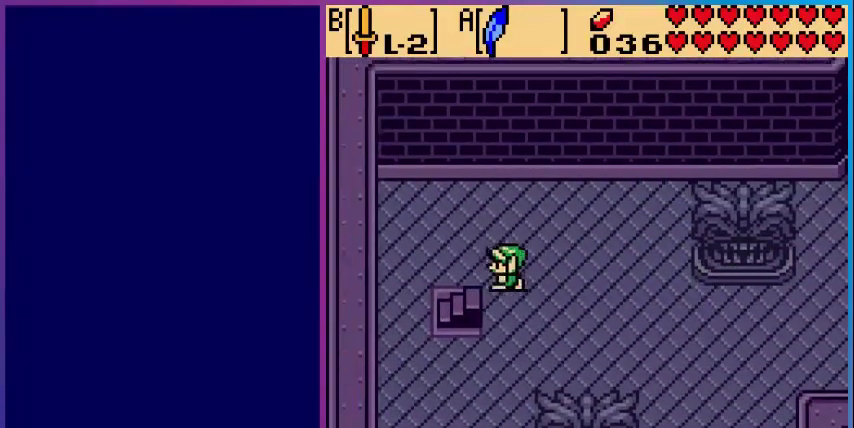
{"buttons": [], "events": [[280, "DPAD_DOWN", "up"], [480, "DPAD_LEFT", "up"]]}
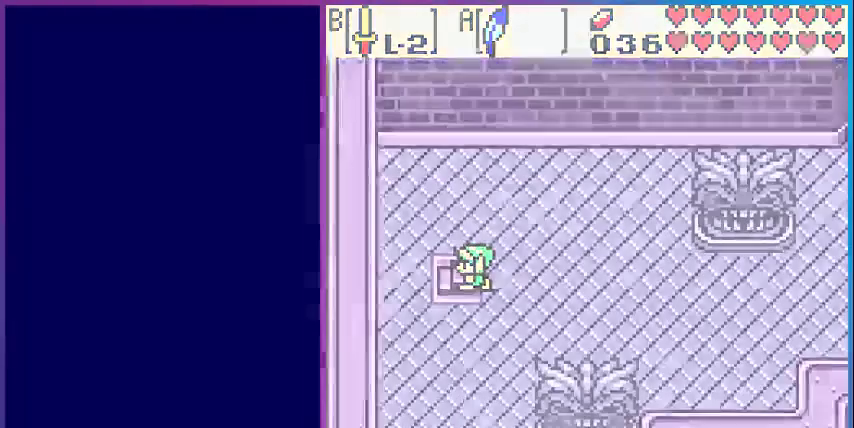
{"buttons": [], "events": []}
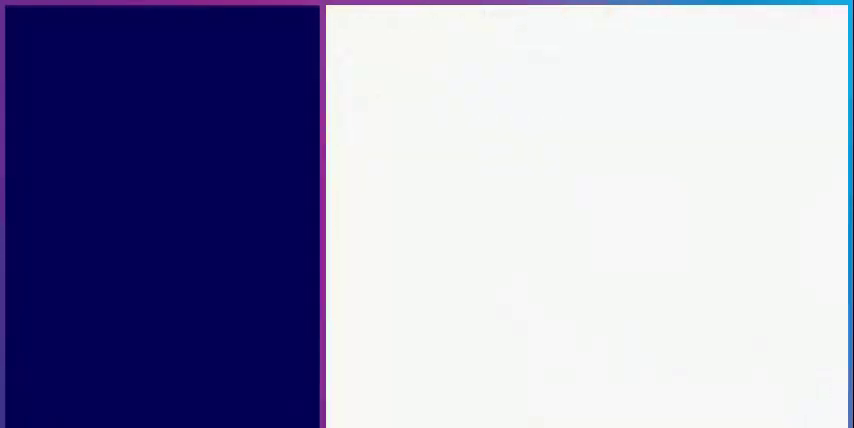
{"buttons": [], "events": []}
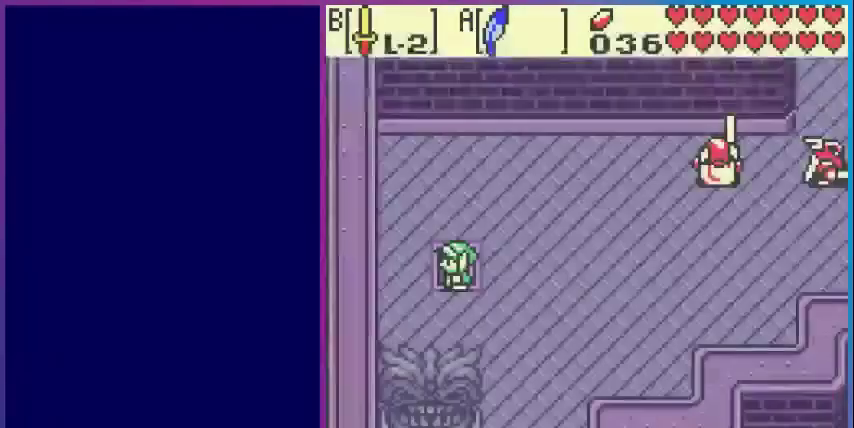
{"buttons": ["DPAD_UP", "DPAD_RIGHT"], "events": [[200, "DPAD_RIGHT", "down"], [400, "DPAD_UP", "down"]]}
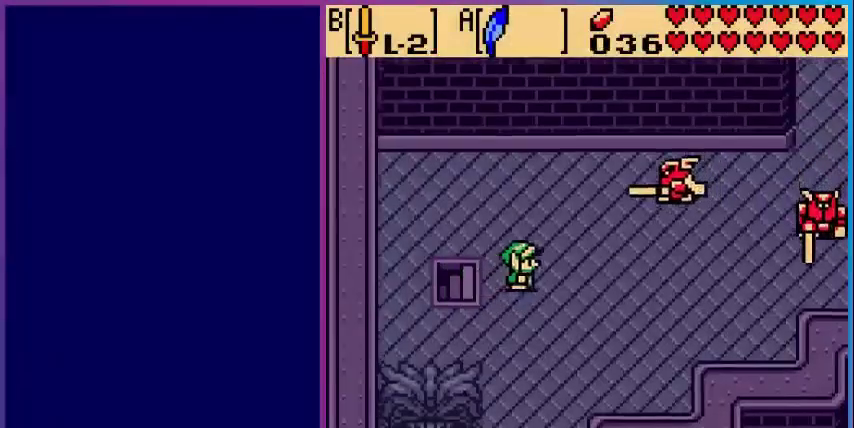
{"buttons": ["DPAD_UP", "DPAD_LEFT"], "events": [[80, "DPAD_RIGHT", "up"], [120, "DPAD_LEFT", "down"], [280, "DPAD_UP", "up"], [400, "DPAD_UP", "down"]]}
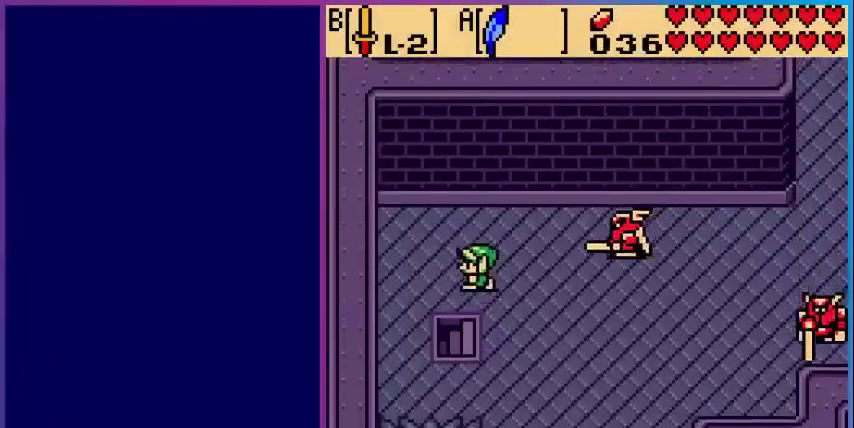
{"buttons": [], "events": [[80, "DPAD_LEFT", "up"], [320, "DPAD_RIGHT", "down"], [320, "DPAD_UP", "up"], [400, "B", "down"], [400, "DPAD_RIGHT", "up"], [520, "B", "up"]]}
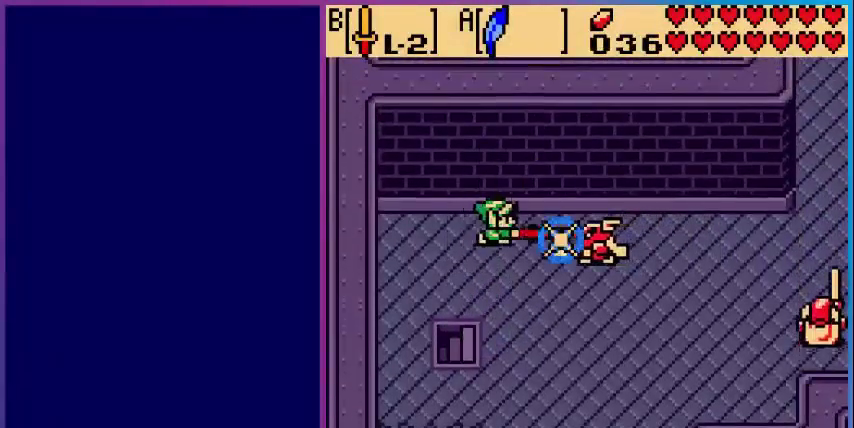
{"buttons": ["B"], "events": [[200, "B", "down"], [280, "B", "up"], [440, "B", "down"]]}
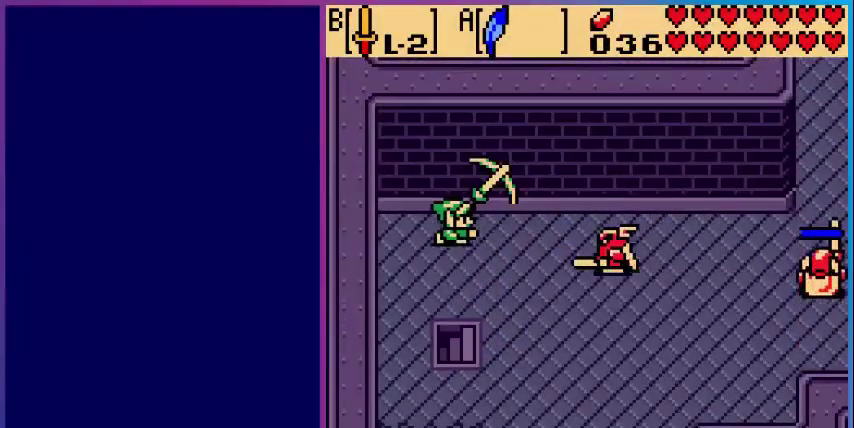
{"buttons": [], "events": [[40, "B", "up"], [160, "DPAD_RIGHT", "down"], [240, "B", "down"], [240, "DPAD_RIGHT", "up"], [480, "B", "up"]]}
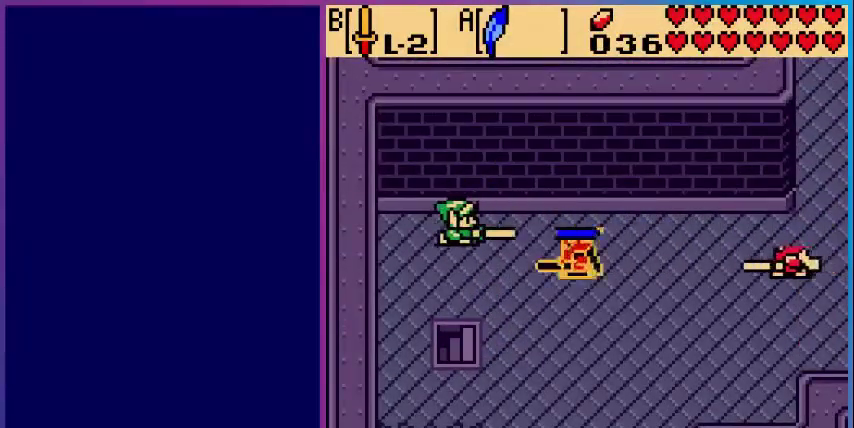
{"buttons": ["DPAD_DOWN", "DPAD_RIGHT"], "events": [[80, "B", "down"], [280, "B", "up"], [360, "DPAD_DOWN", "down"], [480, "DPAD_RIGHT", "down"]]}
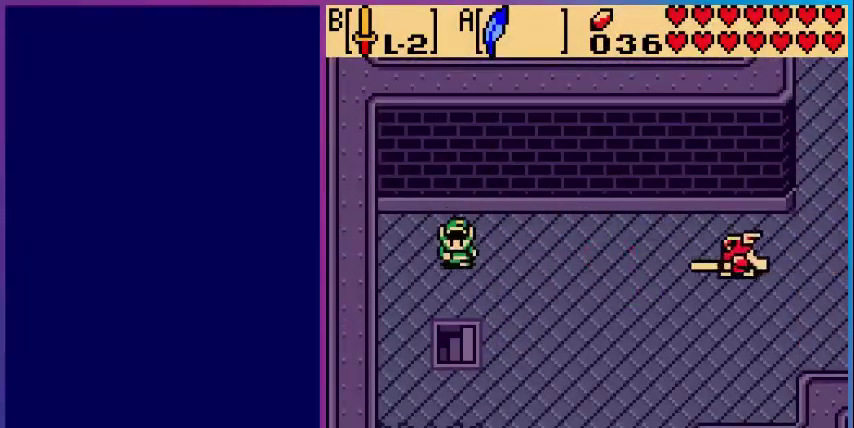
{"buttons": ["DPAD_RIGHT"], "events": [[40, "DPAD_DOWN", "up"], [160, "B", "down"], [280, "B", "up"], [320, "DPAD_RIGHT", "up"], [440, "DPAD_RIGHT", "down"]]}
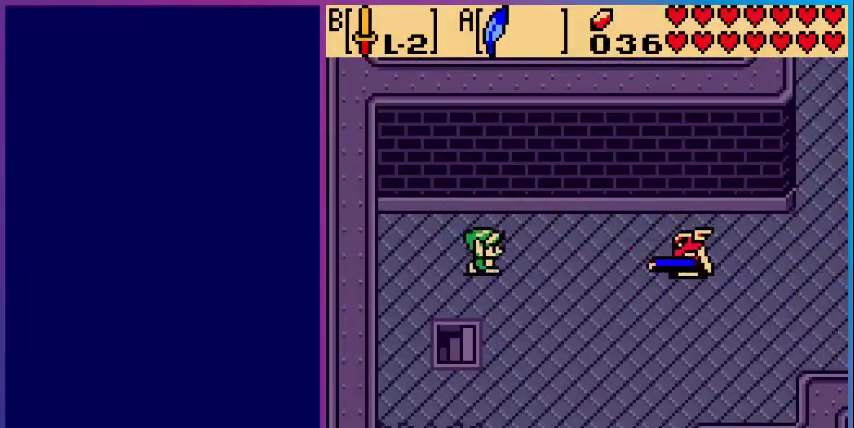
{"buttons": ["DPAD_DOWN"], "events": [[40, "B", "down"], [240, "B", "up"], [480, "DPAD_DOWN", "down"], [480, "DPAD_RIGHT", "up"]]}
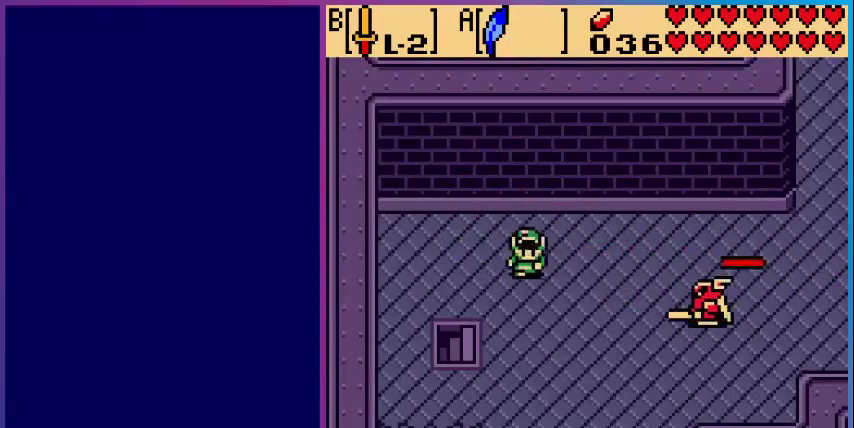
{"buttons": [], "events": [[200, "DPAD_DOWN", "up"], [200, "DPAD_RIGHT", "down"], [320, "B", "down"], [440, "B", "up"], [440, "DPAD_RIGHT", "up"]]}
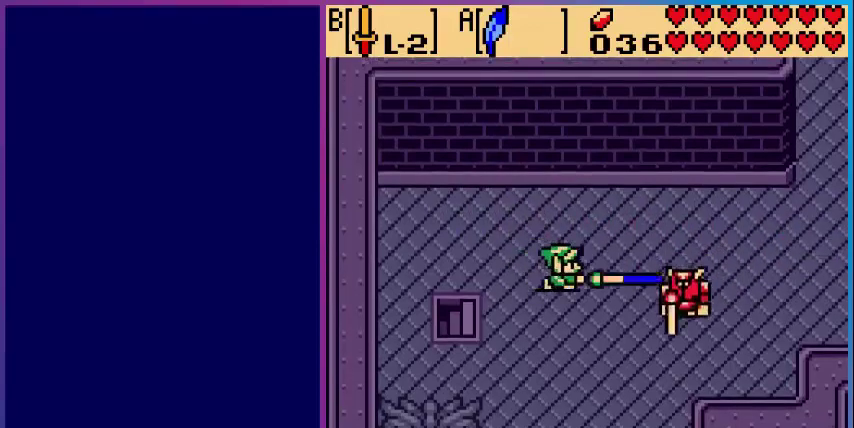
{"buttons": [], "events": [[80, "DPAD_RIGHT", "down"], [480, "DPAD_RIGHT", "up"]]}
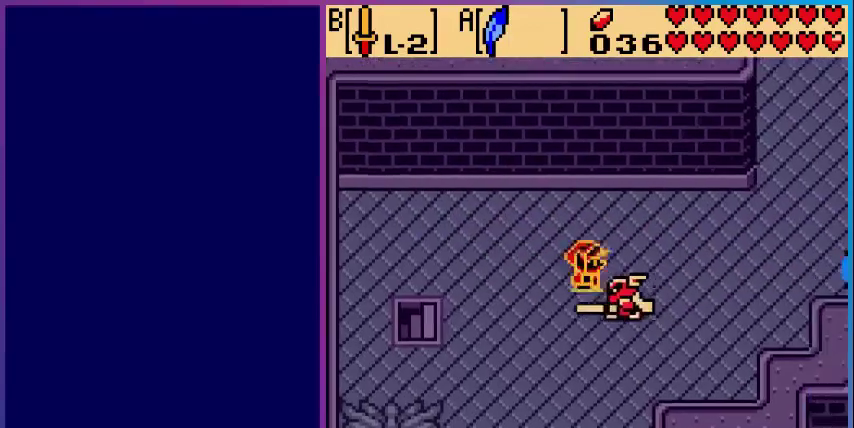
{"buttons": ["B"], "events": [[40, "B", "down"], [80, "DPAD_DOWN", "down"], [160, "DPAD_DOWN", "up"]]}